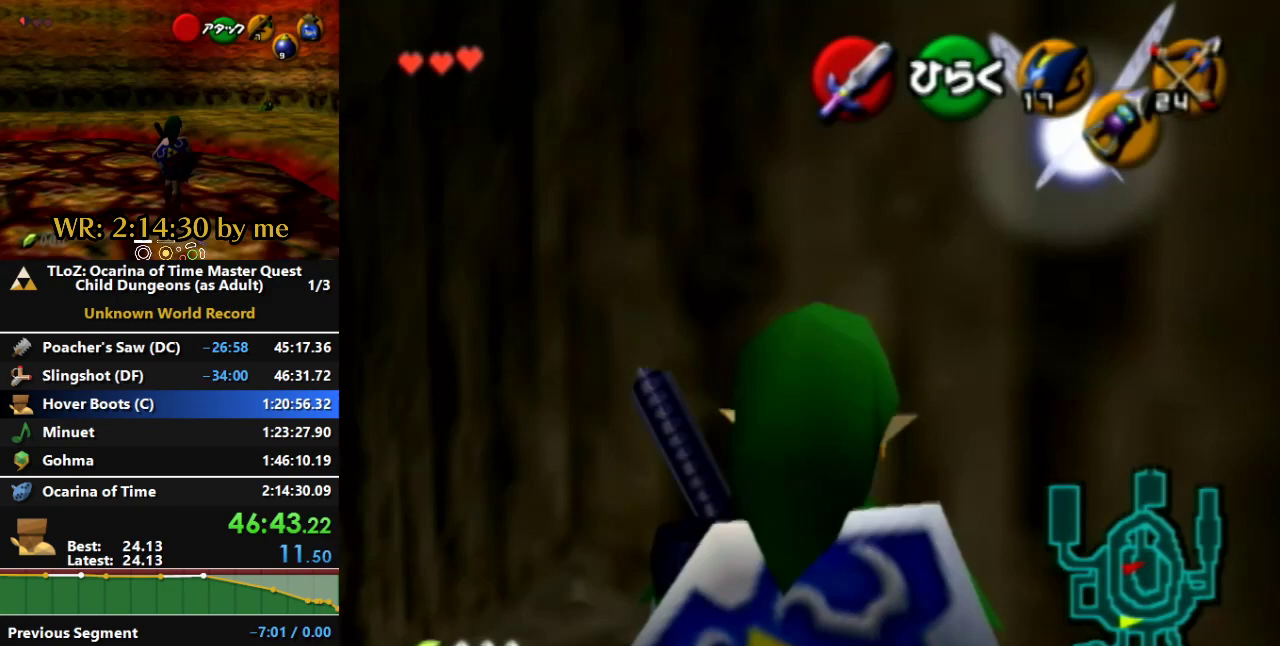
Gameplay with a controller (Nintendo layout); each line is a JSON object with the inputs held at the frame after it. "events" lists button and stick changes between this image and that frame as [ms after this image, input, new state], when the widget could be followed in between. Not read: B L3 R3 START X Y Z.
{"buttons": [], "left_stick": "center", "right_stick": "center", "events": [[33, "L1", "up"], [67, "A", "down"], [167, "A", "up"]]}
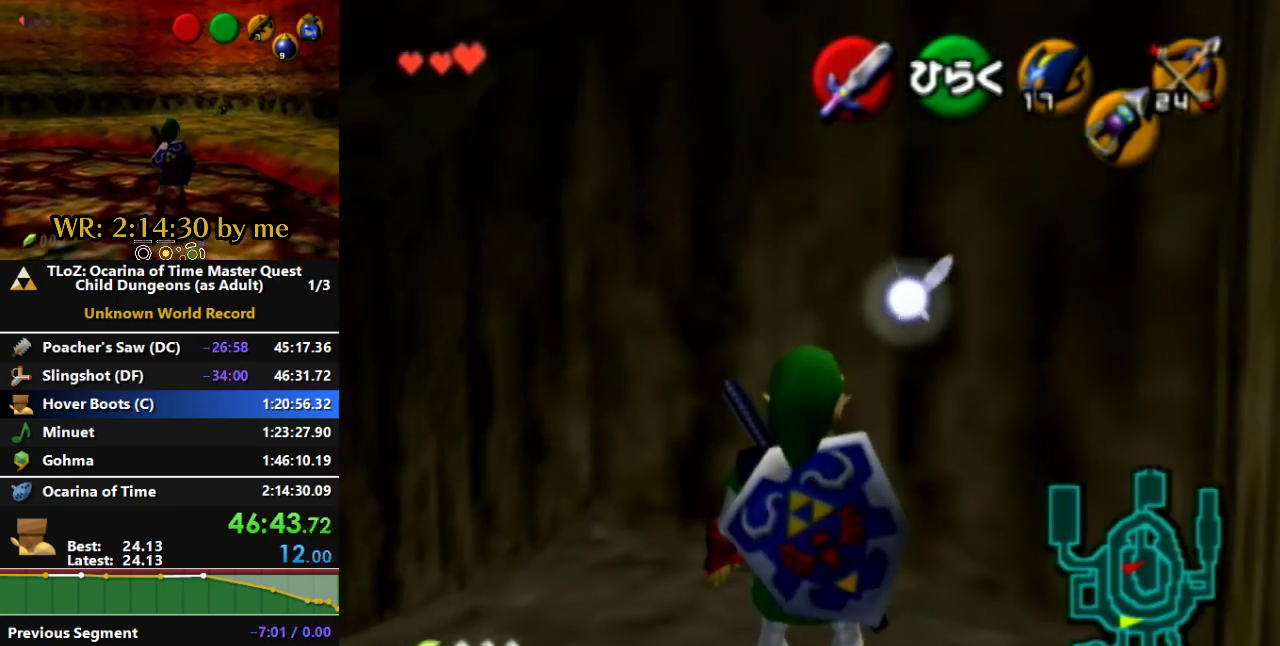
{"buttons": [], "left_stick": "center", "right_stick": "center", "events": []}
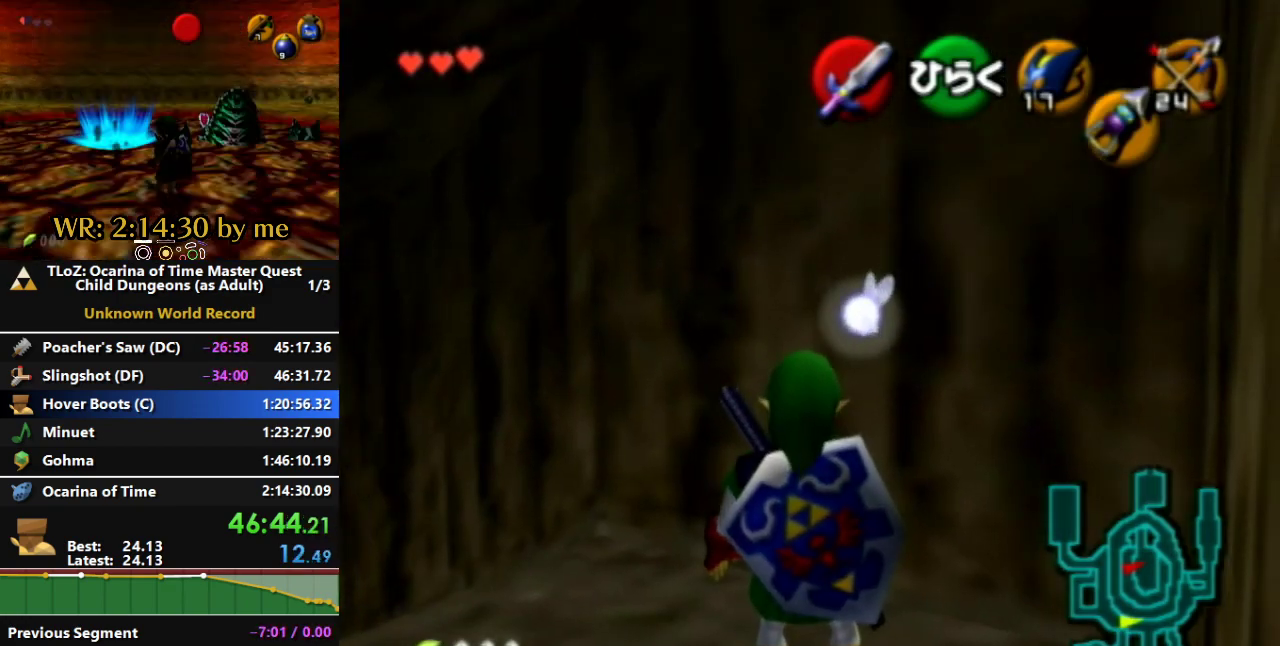
{"buttons": [], "left_stick": "center", "right_stick": "center", "events": []}
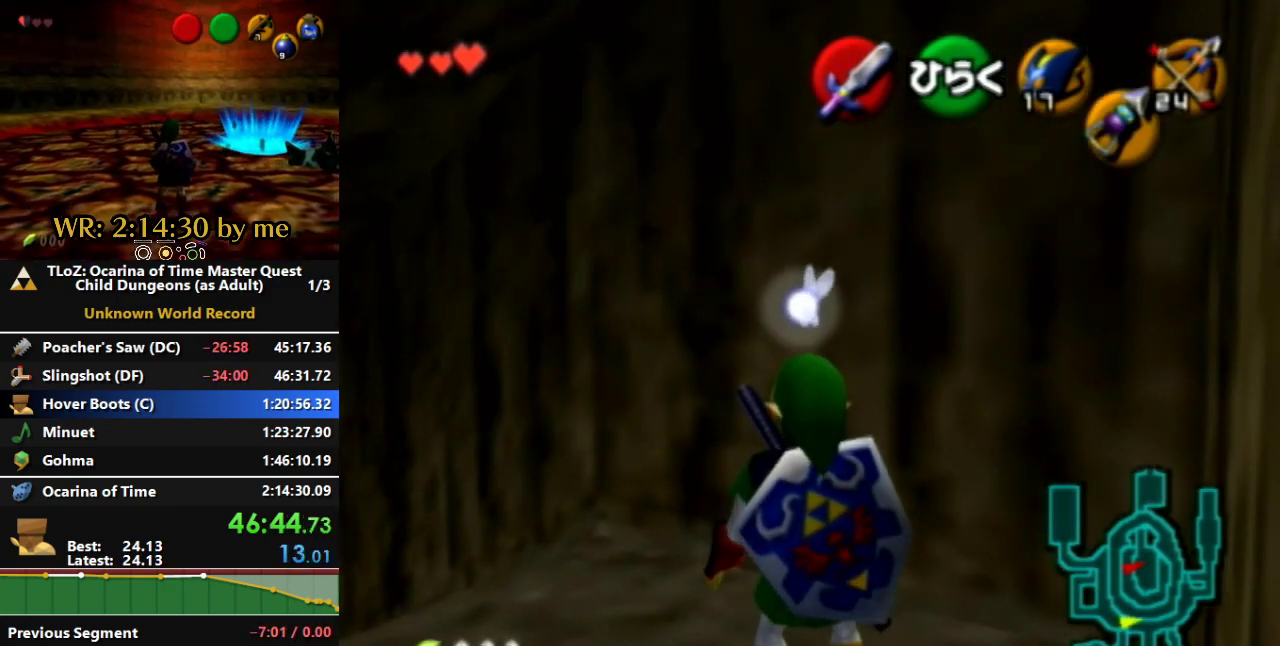
{"buttons": ["A", "L1"], "left_stick": "center", "right_stick": "center", "events": [[233, "L1", "down"], [500, "A", "down"]]}
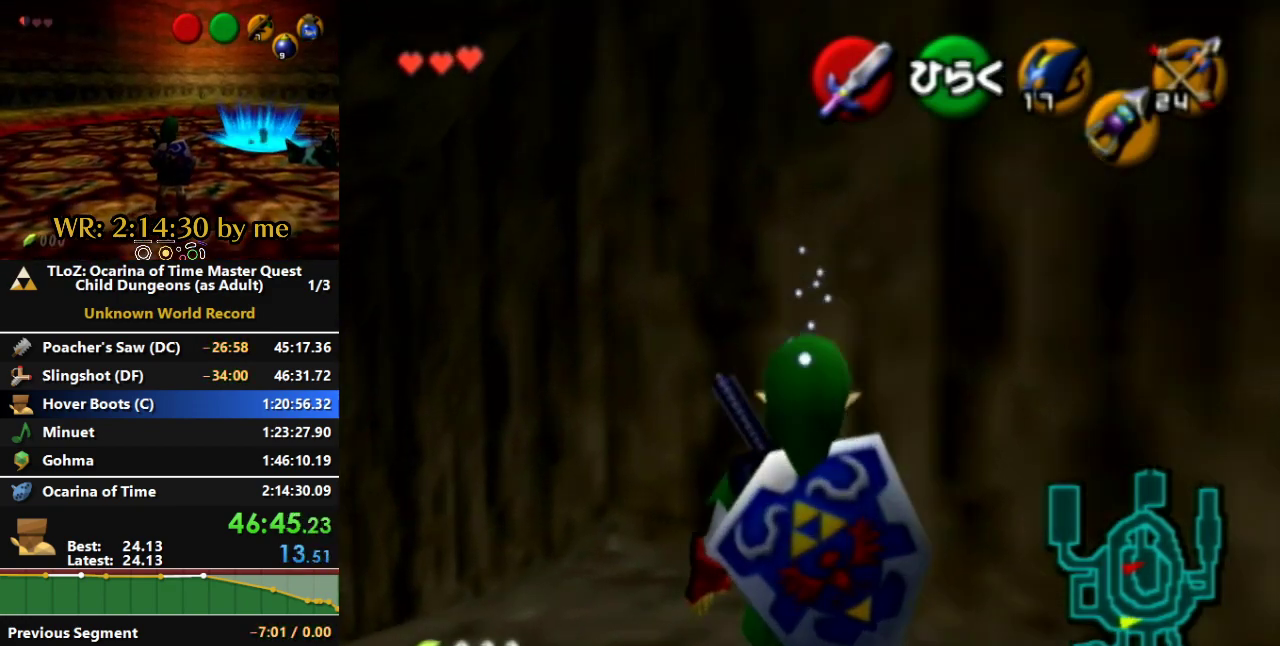
{"buttons": ["A"], "left_stick": "center", "right_stick": "center", "events": [[167, "L1", "up"], [200, "A", "up"], [400, "A", "down"]]}
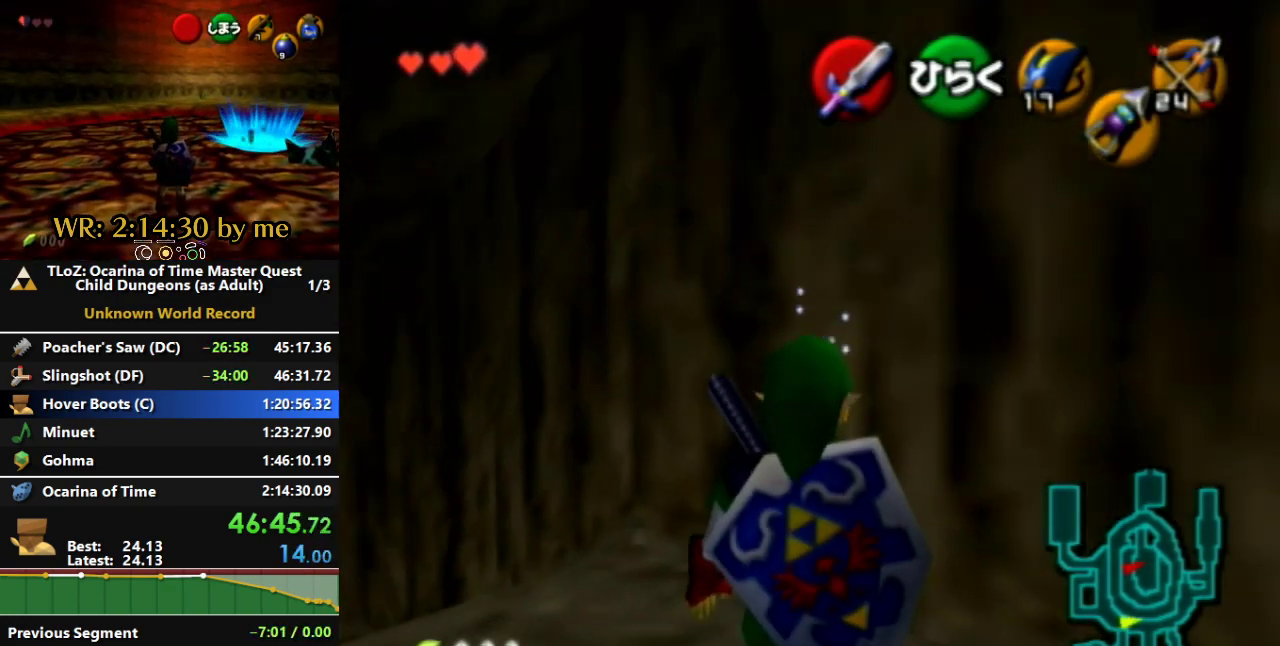
{"buttons": [], "left_stick": "center", "right_stick": "center"}
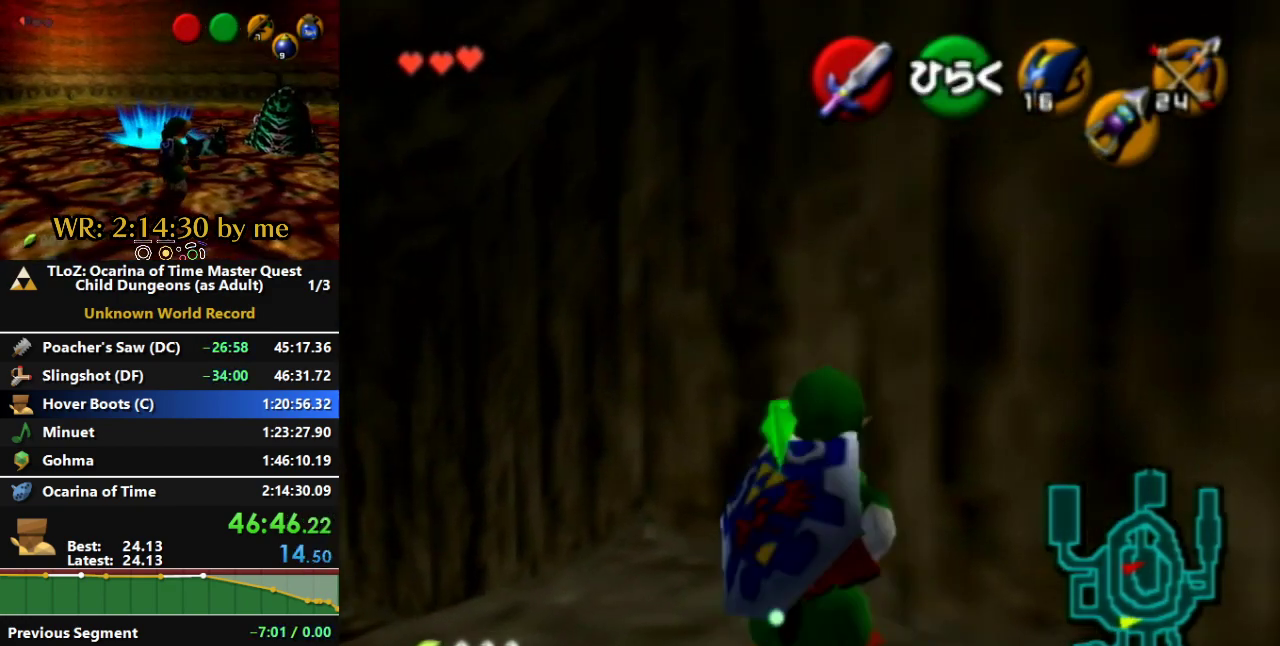
{"buttons": [], "left_stick": "center", "right_stick": "center"}
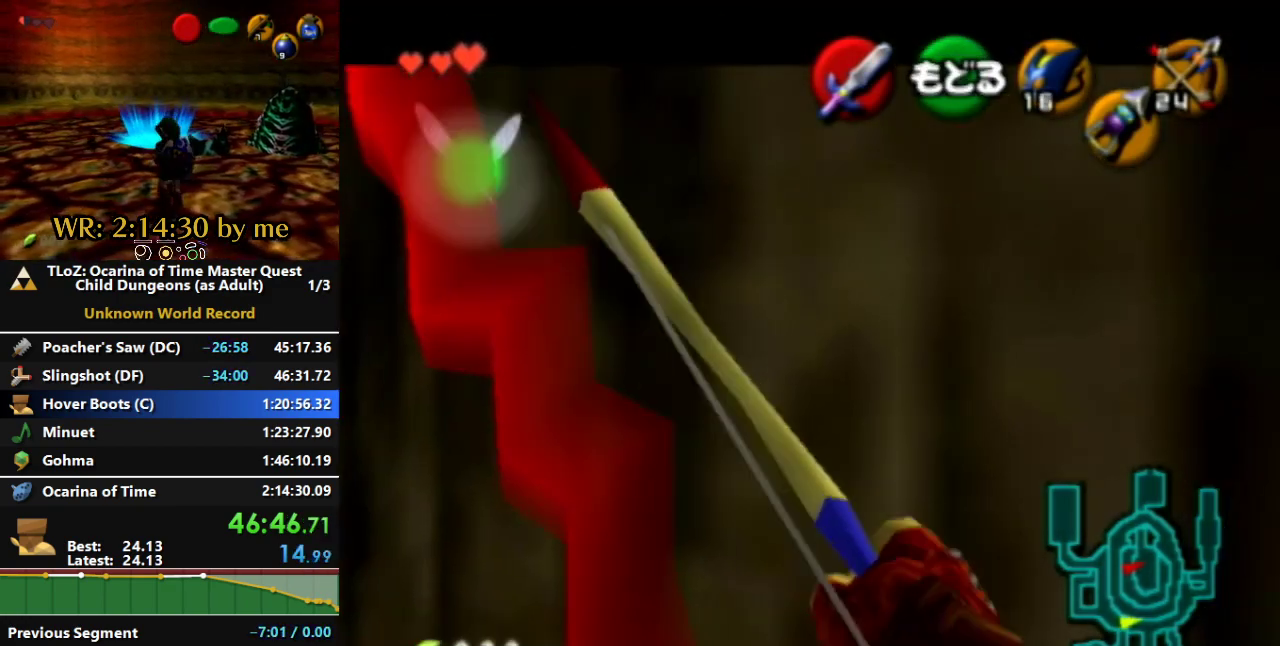
{"buttons": [], "left_stick": "center", "right_stick": "center", "events": []}
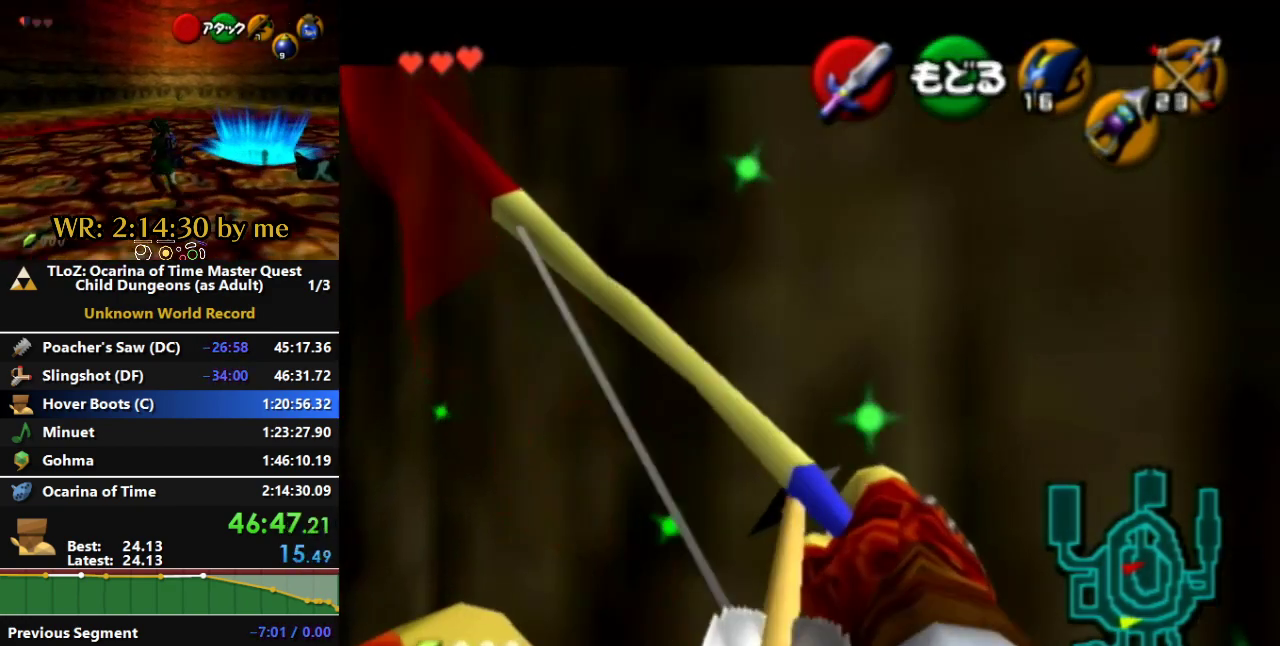
{"buttons": [], "left_stick": "center", "right_stick": "center", "events": []}
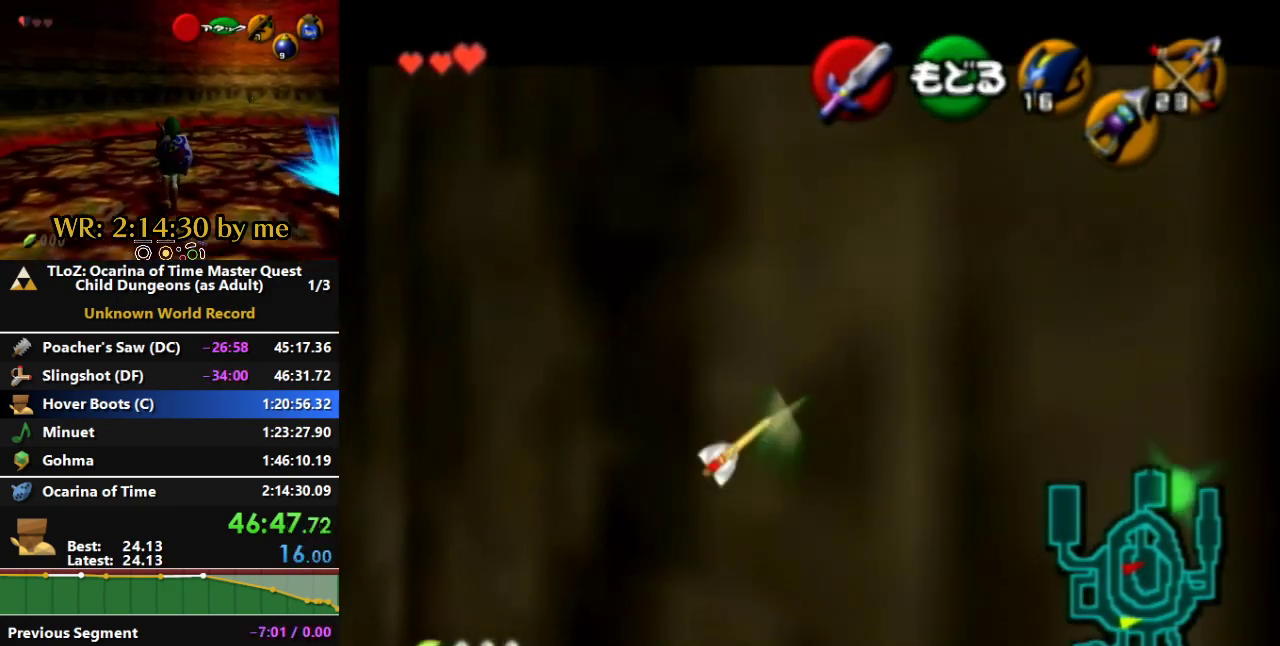
{"buttons": [], "left_stick": "center", "right_stick": "center", "events": []}
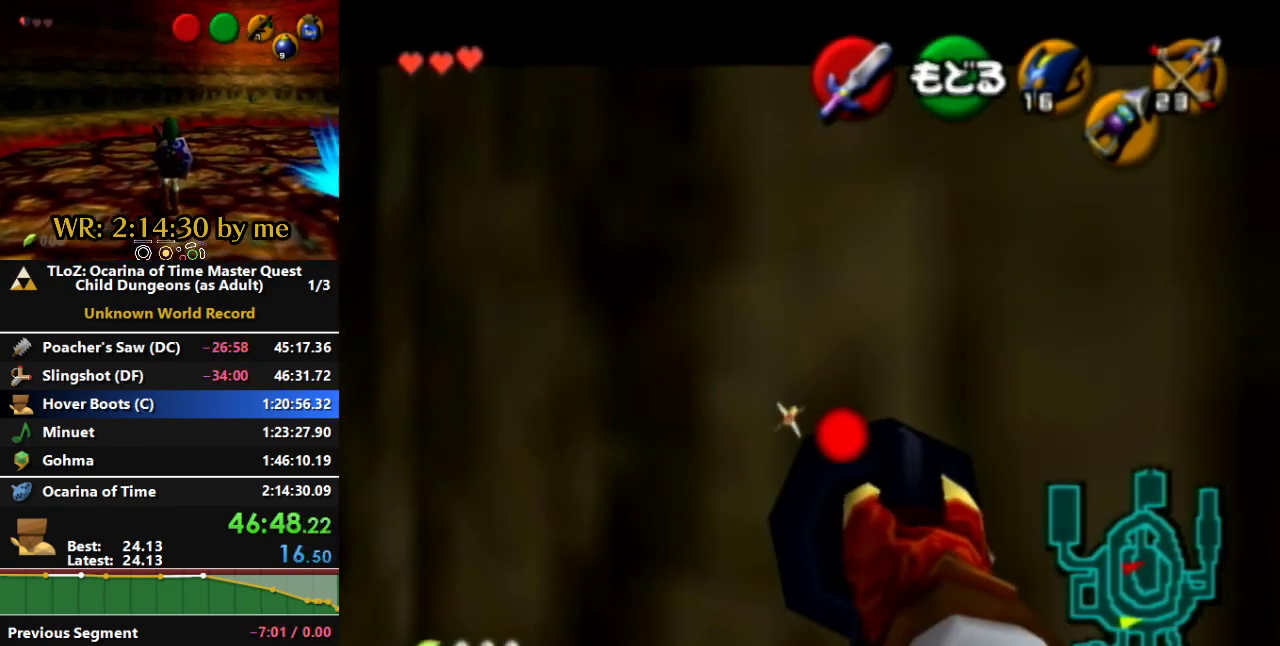
{"buttons": [], "left_stick": "center", "right_stick": "center", "events": []}
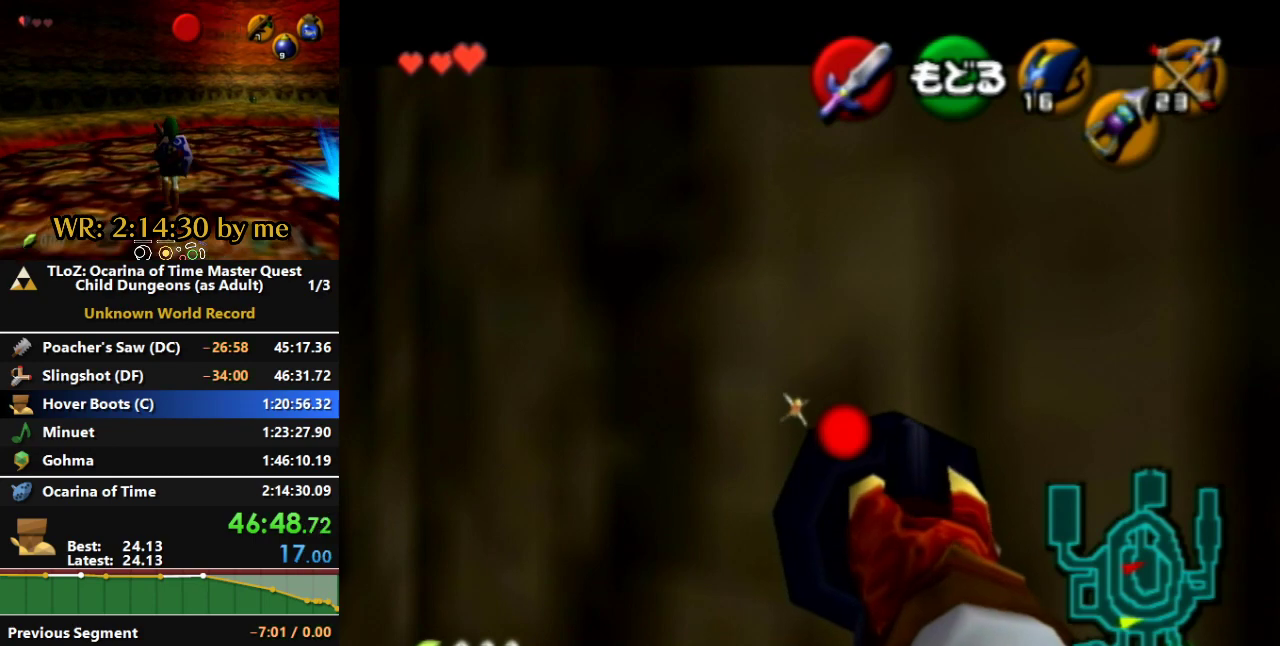
{"buttons": ["A"], "left_stick": "center", "right_stick": "center", "events": [[467, "A", "down"]]}
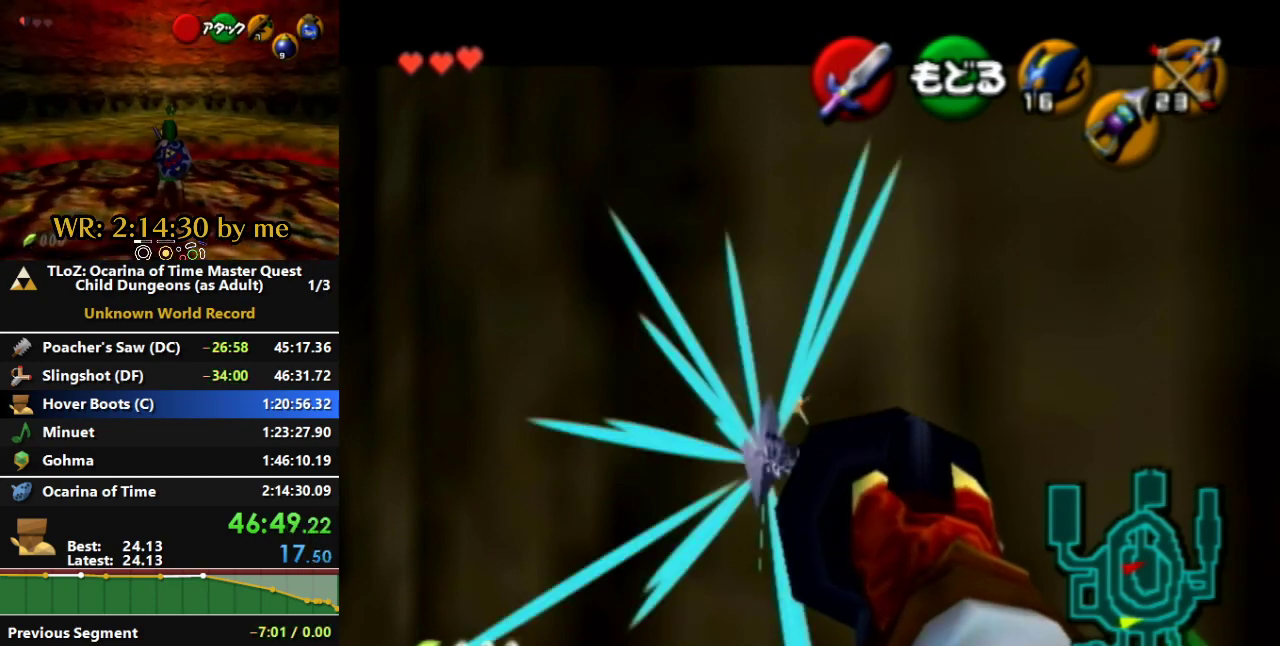
{"buttons": [], "left_stick": "center", "right_stick": "center", "events": [[67, "A", "up"], [133, "A", "down"], [200, "A", "up"]]}
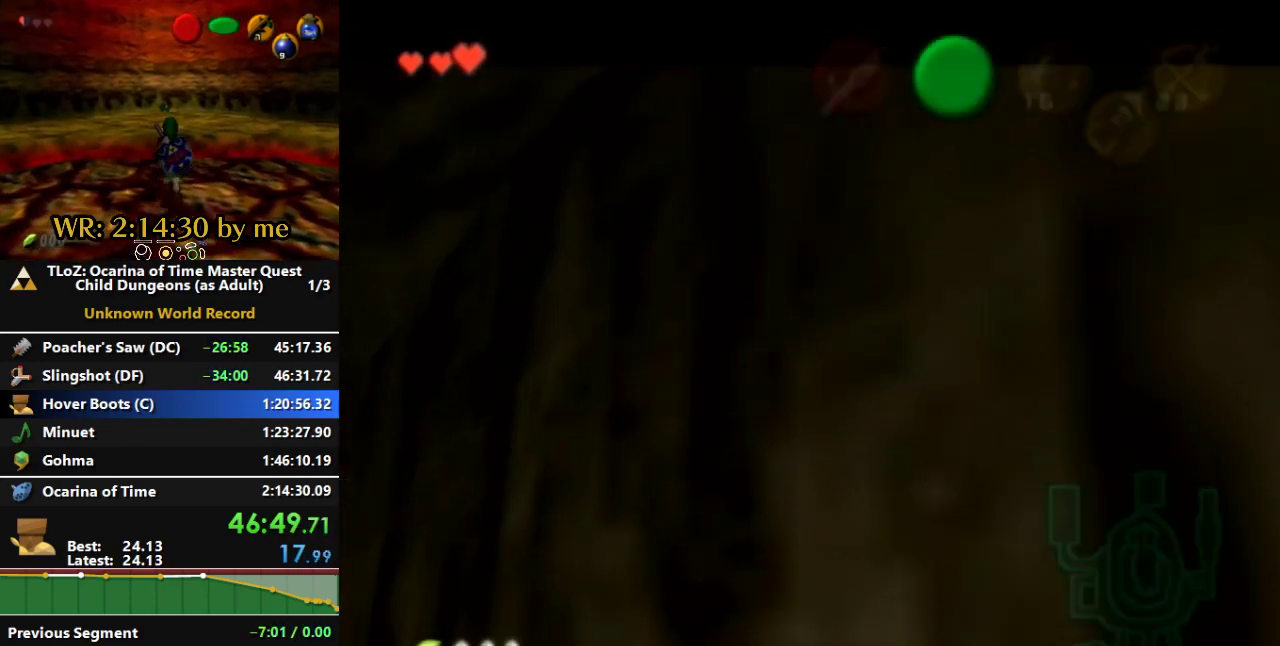
{"buttons": [], "left_stick": "center", "right_stick": "center", "events": []}
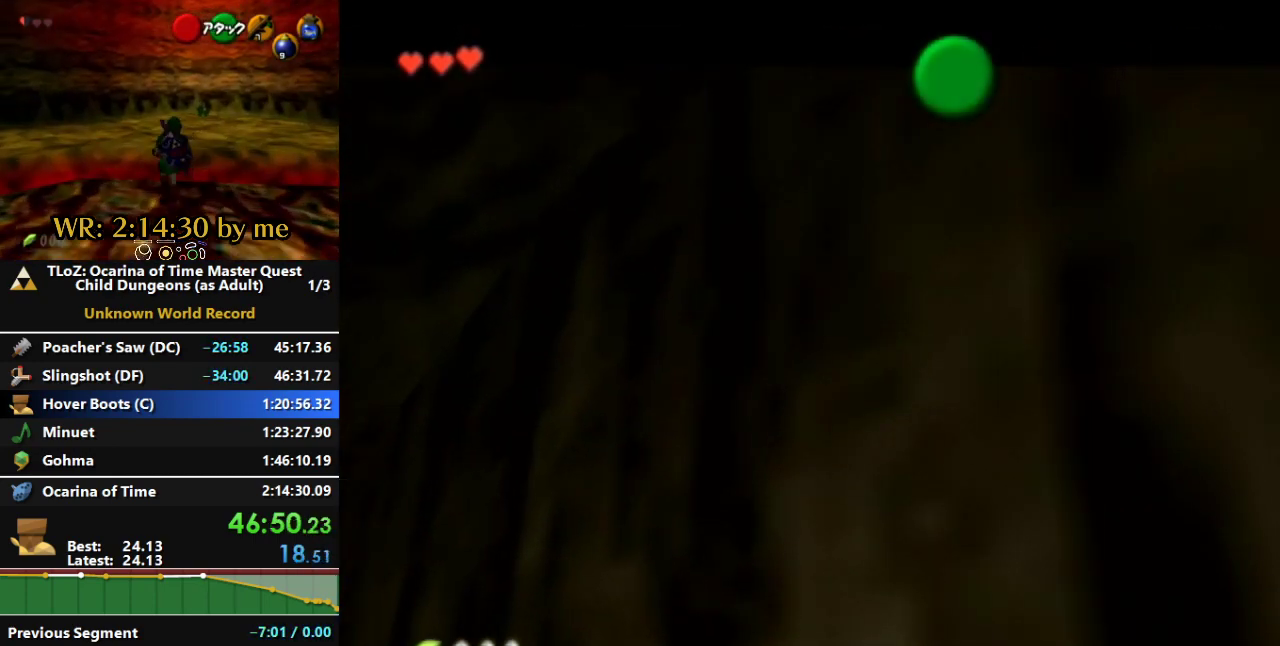
{"buttons": [], "left_stick": "center", "right_stick": "center", "events": []}
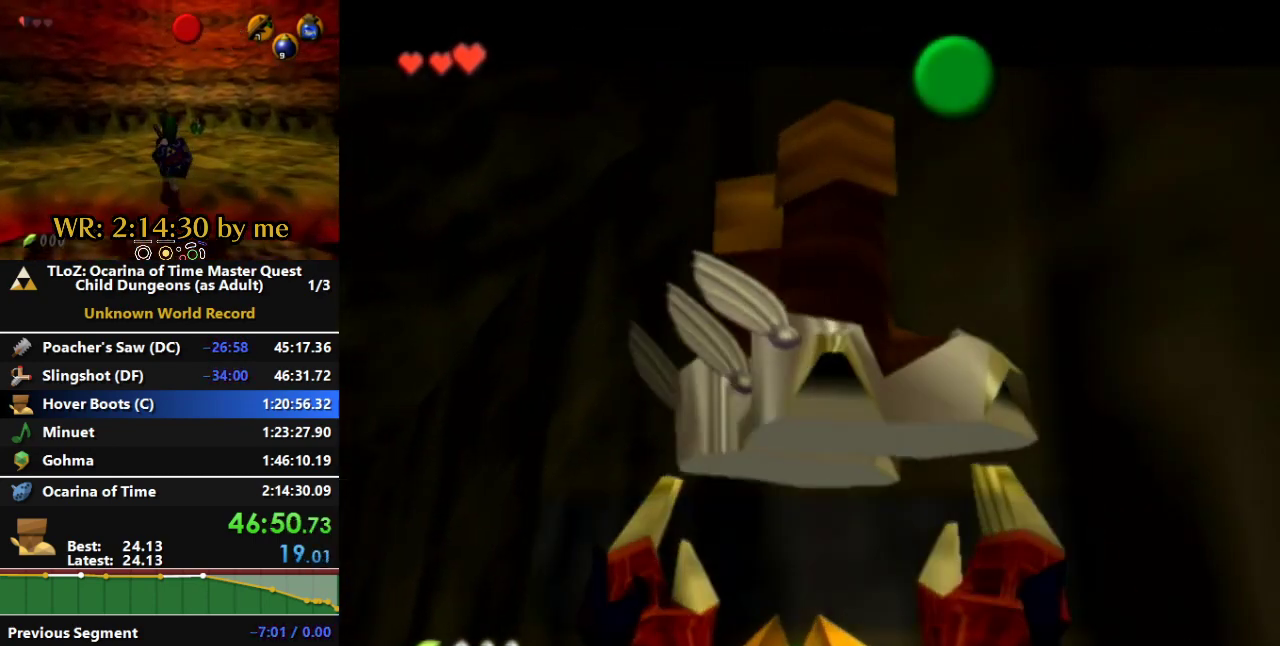
{"buttons": [], "left_stick": "center", "right_stick": "center", "events": []}
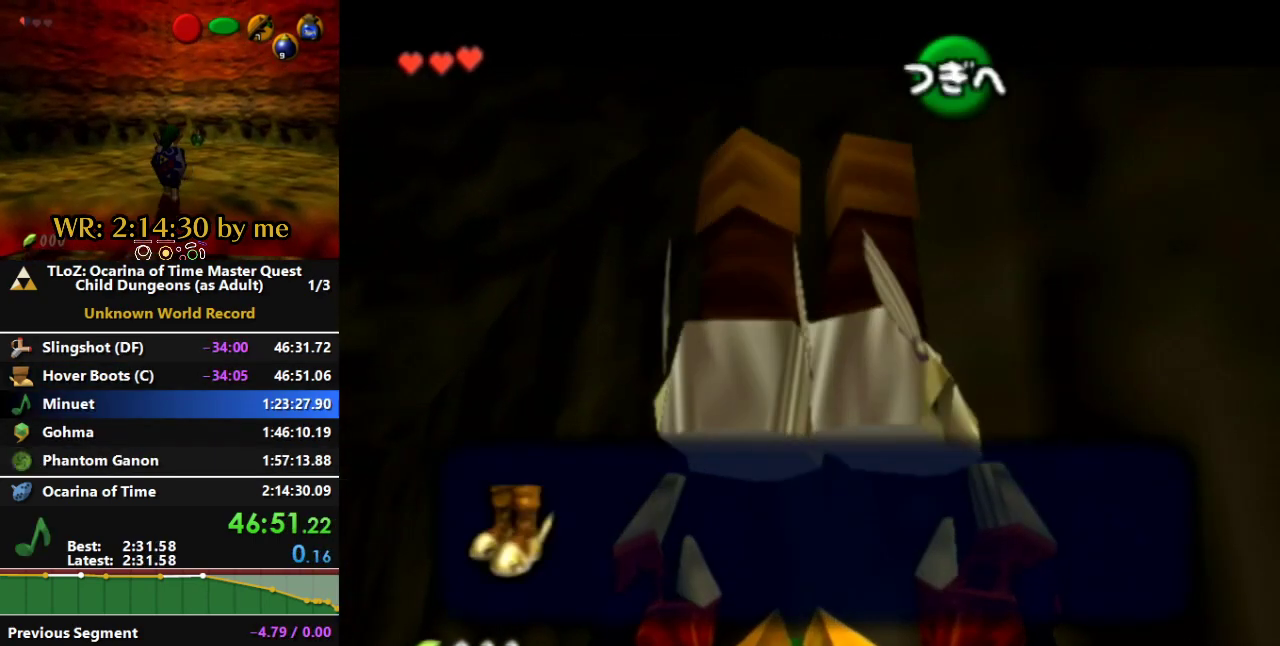
{"buttons": [], "left_stick": "center", "right_stick": "center", "events": [[200, "A", "down"], [367, "A", "up"]]}
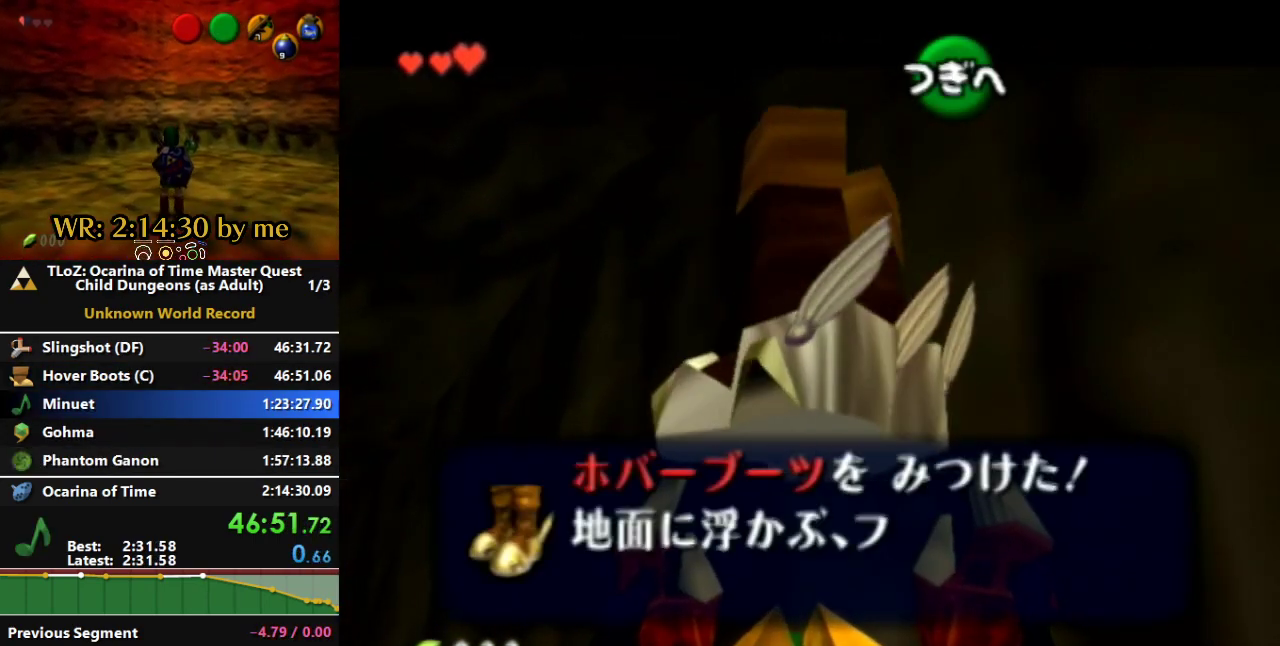
{"buttons": [], "left_stick": "center", "right_stick": "center", "events": []}
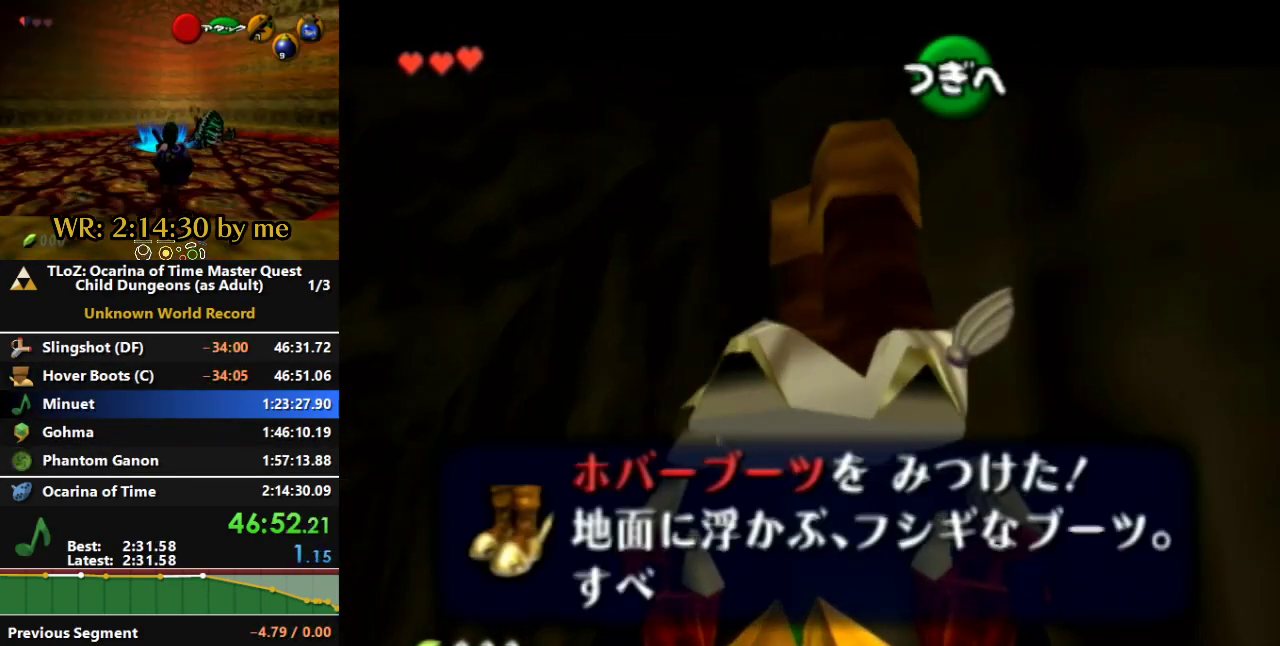
{"buttons": [], "left_stick": "center", "right_stick": "center", "events": []}
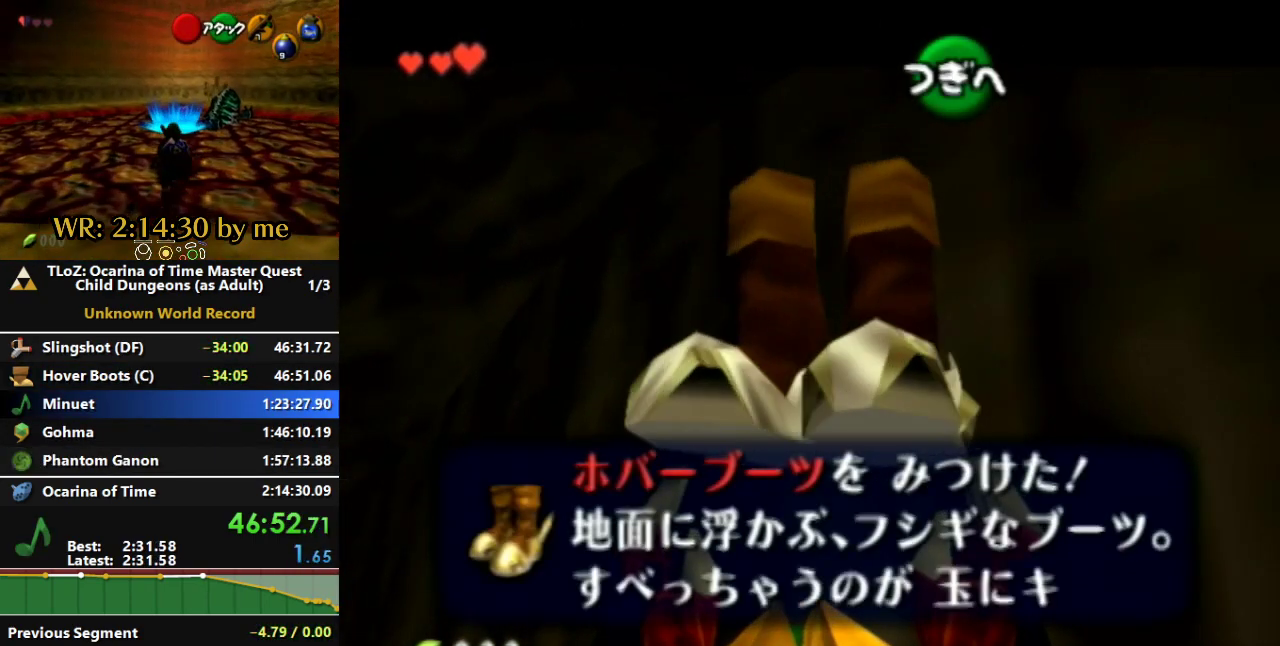
{"buttons": [], "left_stick": "center", "right_stick": "center", "events": [[400, "left_stick", "down-left"], [500, "left_stick", "center"]]}
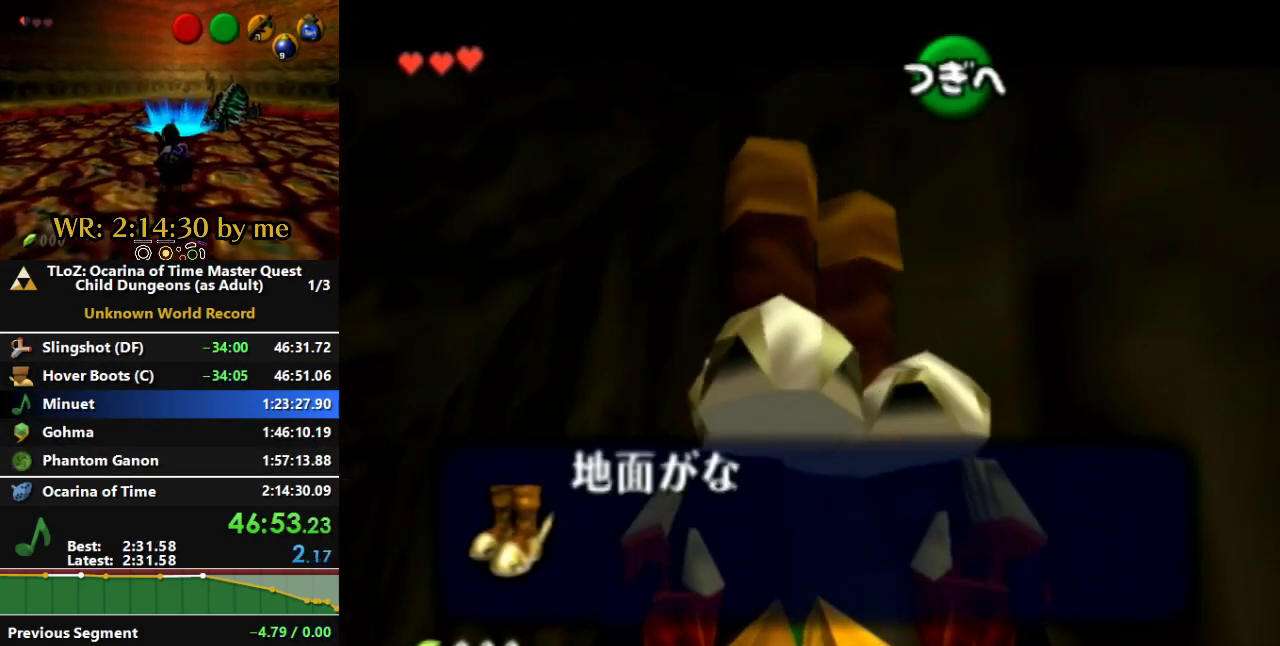
{"buttons": ["A"], "left_stick": "center", "right_stick": "center", "events": [[167, "A", "down"], [233, "A", "up"], [433, "A", "down"]]}
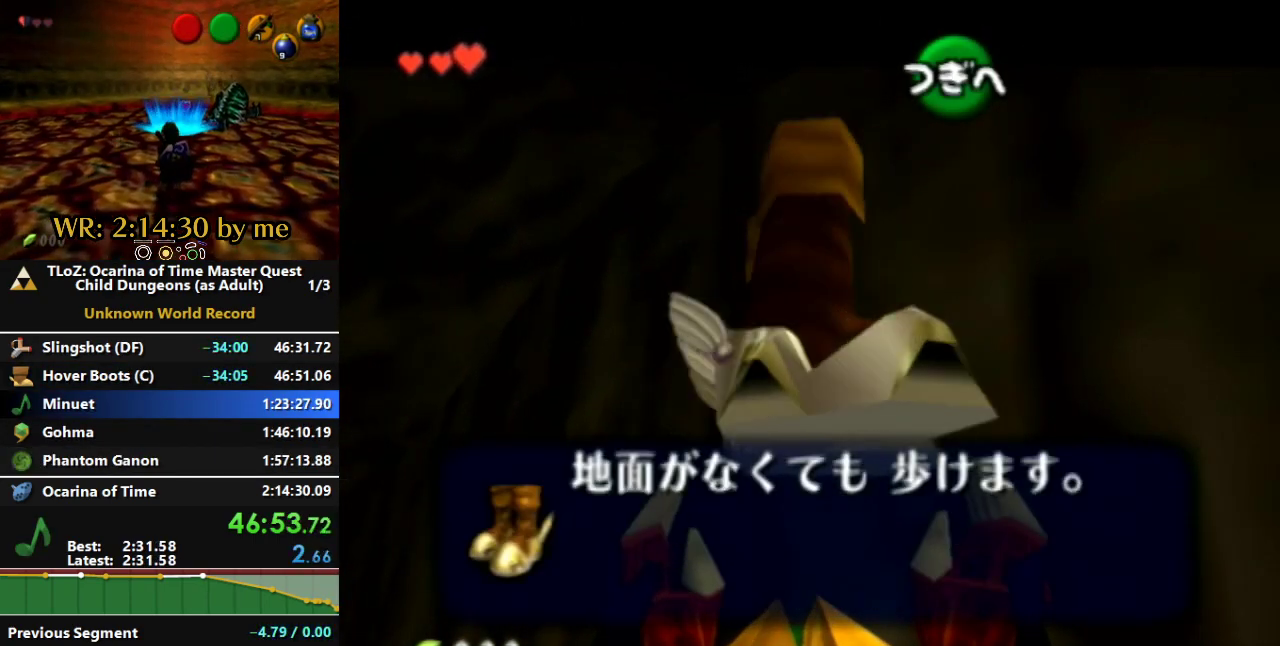
{"buttons": [], "left_stick": "center", "right_stick": "center", "events": [[33, "A", "up"], [100, "A", "down"], [333, "A", "up"], [400, "A", "down"], [467, "A", "up"]]}
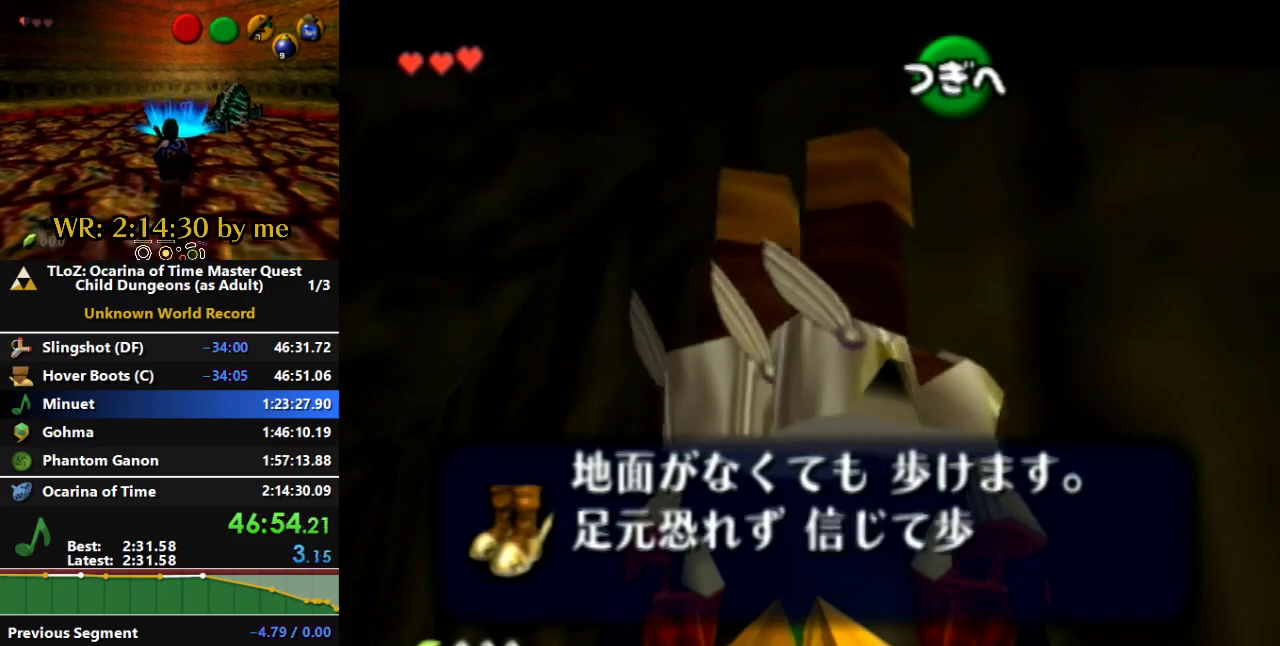
{"buttons": [], "left_stick": "center", "right_stick": "center", "events": [[33, "A", "down"], [100, "A", "up"], [167, "A", "down"], [267, "A", "up"], [333, "A", "down"], [433, "A", "up"]]}
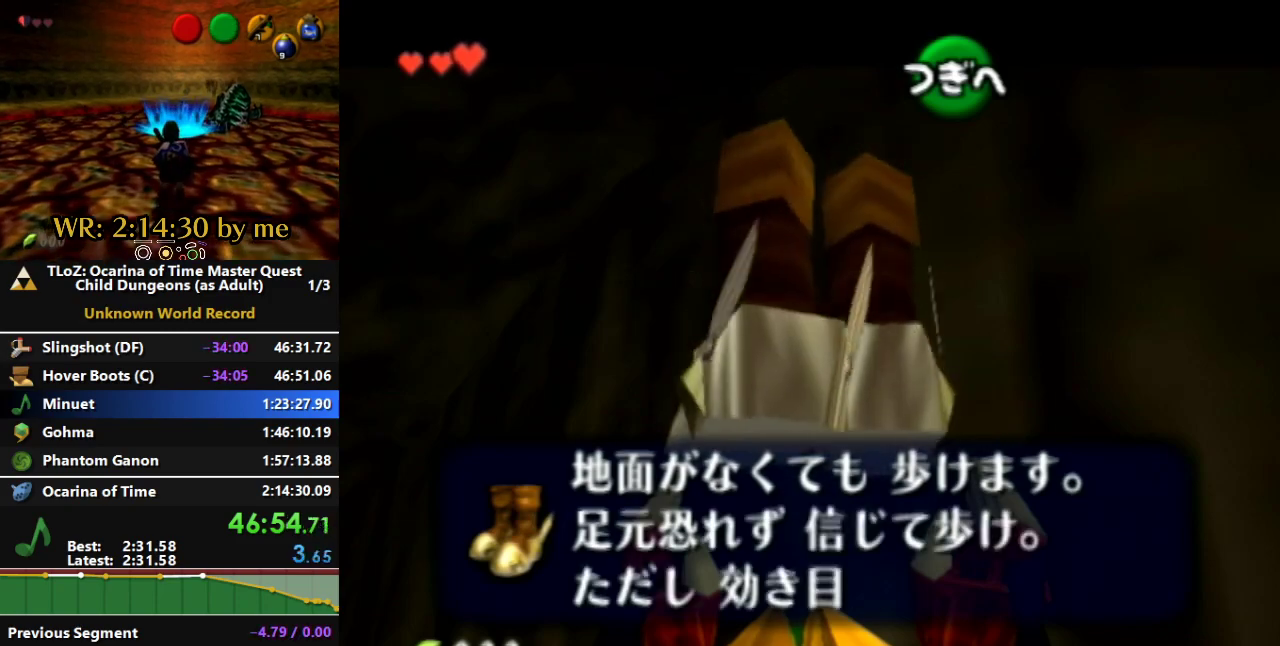
{"buttons": [], "left_stick": "down-left", "right_stick": "center", "events": [[33, "A", "down"], [100, "A", "up"], [167, "A", "down"], [233, "A", "up"], [367, "left_stick", "down-left"]]}